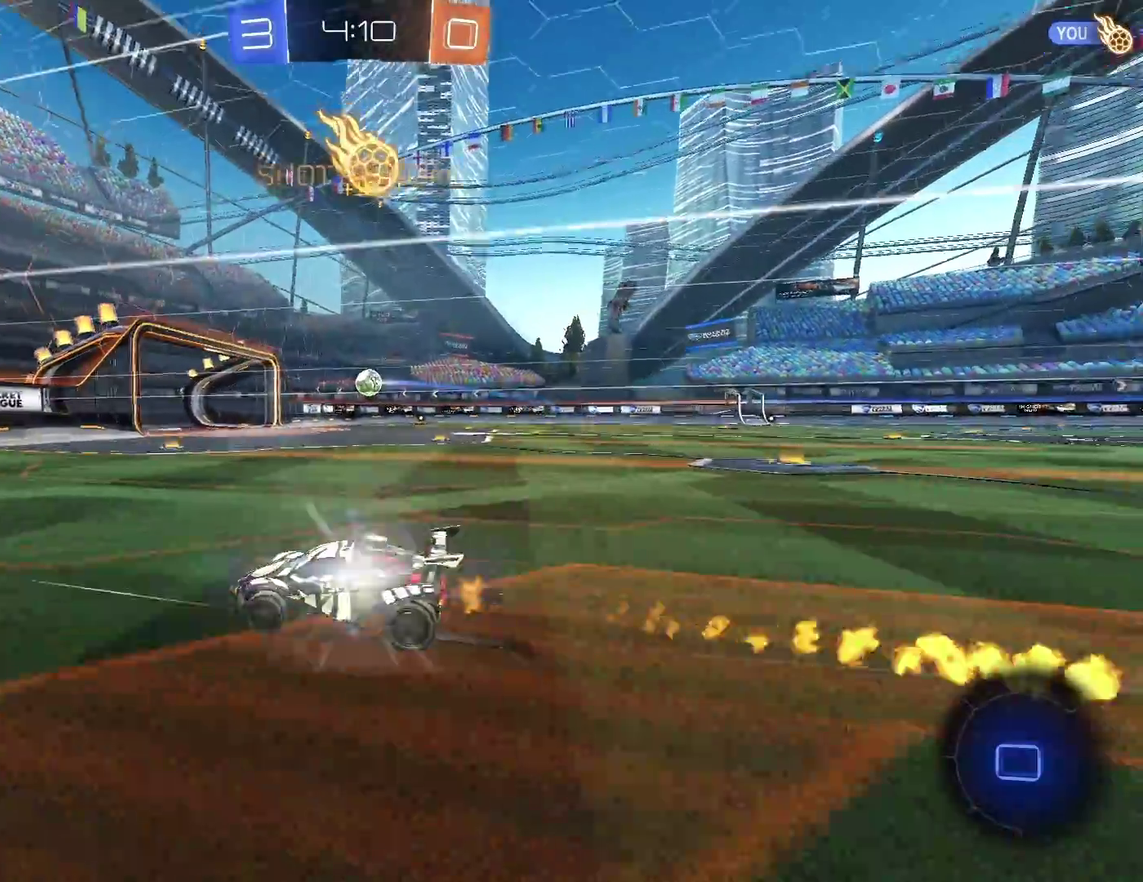
Gameplay with a controller (Xbox layout); each line is a JSON object with the inputs held at the frame after it. "events" lists button and stick changes between this image and that frame as [ms after this image, input, new state], when the widget could be followed in between. Not read: R2 R3 right_stick.
{"buttons": ["B"], "left_stick": "right", "events": [[150, "left_stick", "center"], [233, "left_stick", "right"]]}
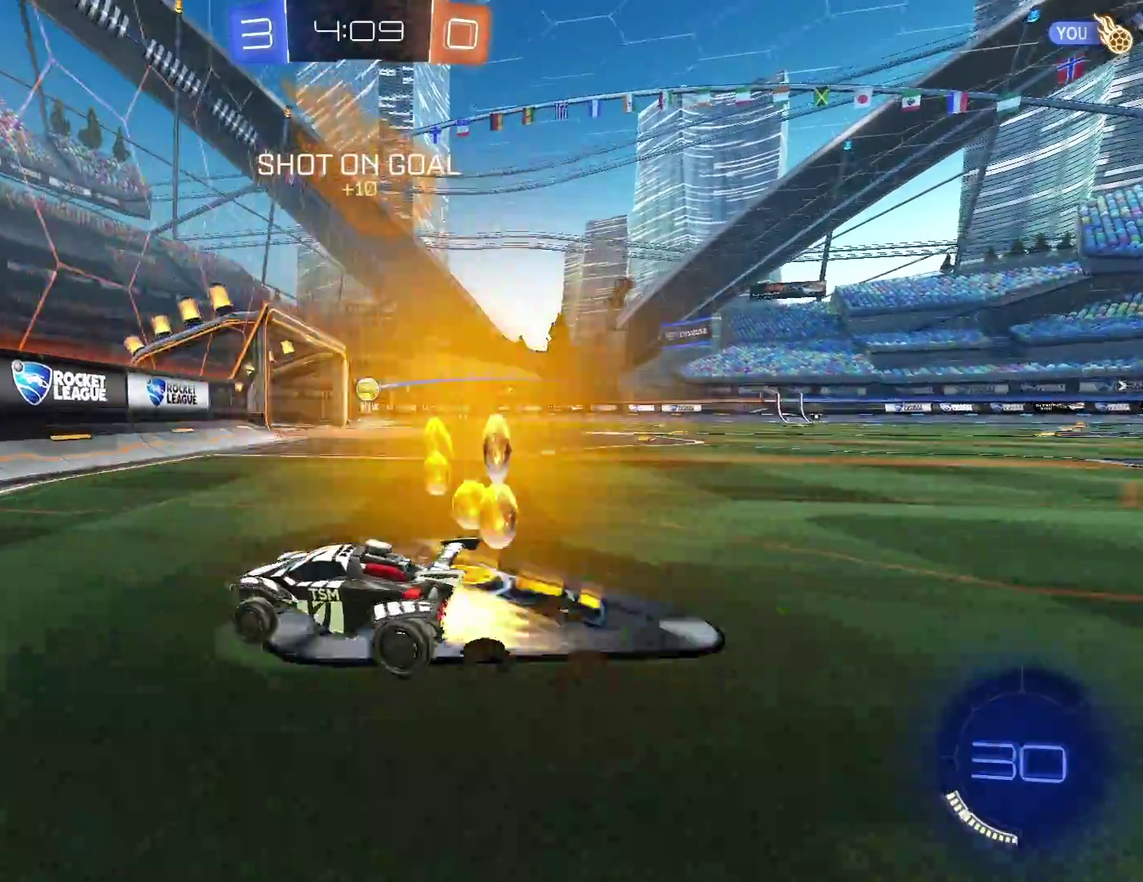
{"buttons": [], "left_stick": "right", "events": [[267, "B", "up"]]}
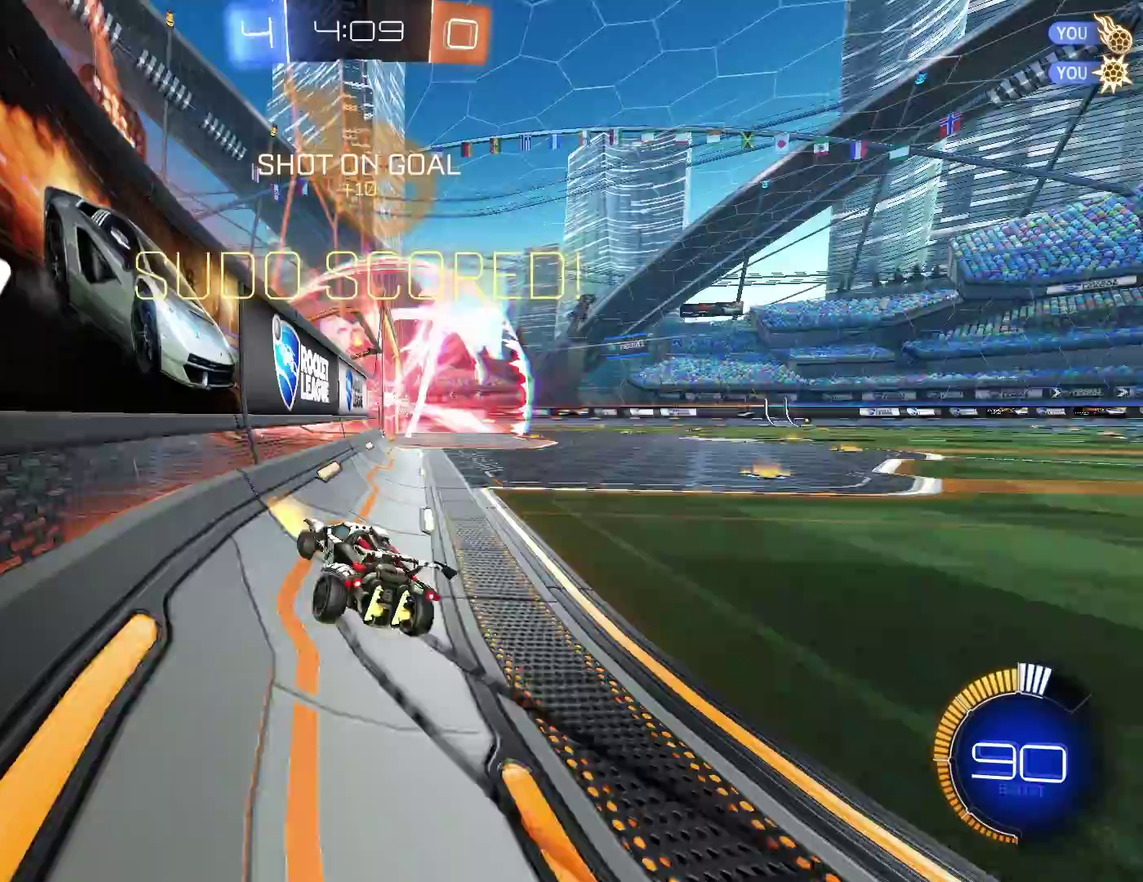
{"buttons": [], "left_stick": "center", "events": [[133, "left_stick", "center"], [250, "DPAD_RIGHT", "down"], [450, "DPAD_RIGHT", "up"]]}
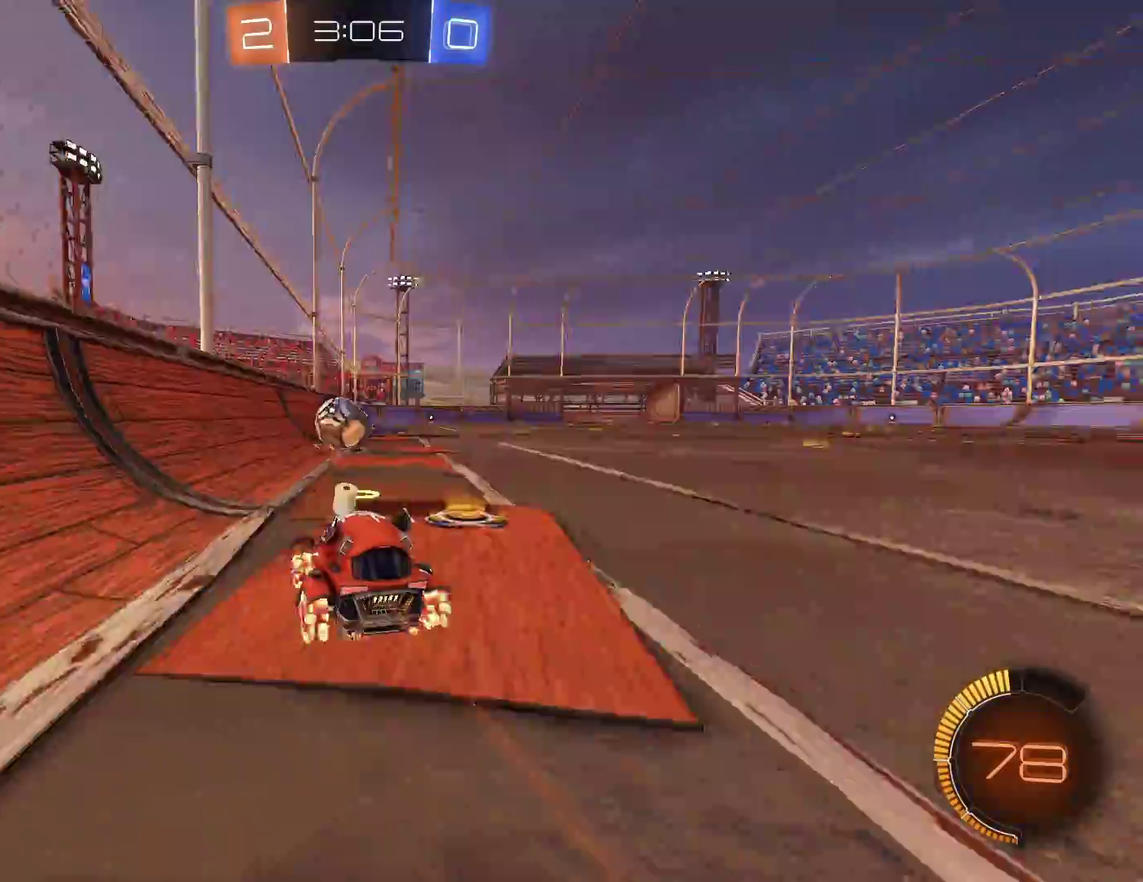
{"buttons": [], "left_stick": "left", "events": [[383, "left_stick", "left"]]}
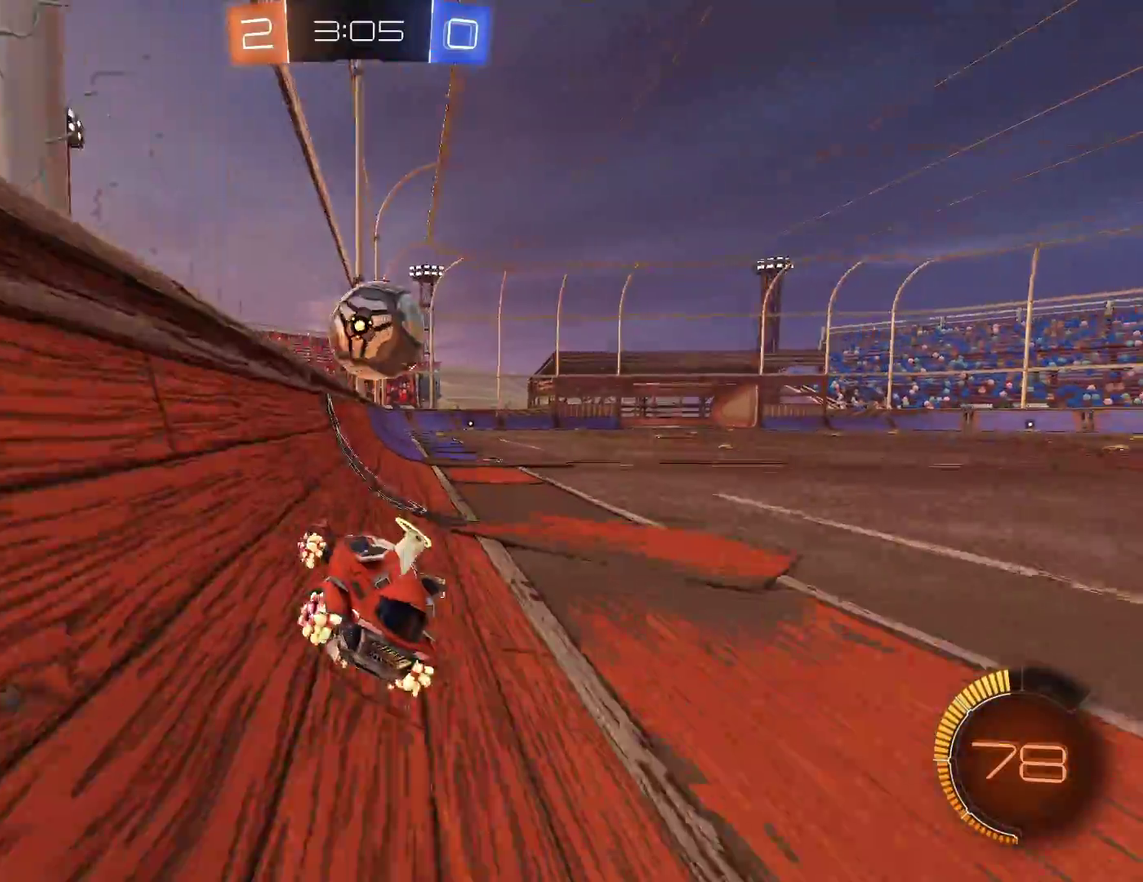
{"buttons": ["L1"], "left_stick": "down-right", "events": [[267, "left_stick", "right"], [317, "L1", "down"], [367, "A", "down"], [400, "left_stick", "down-right"], [483, "A", "up"]]}
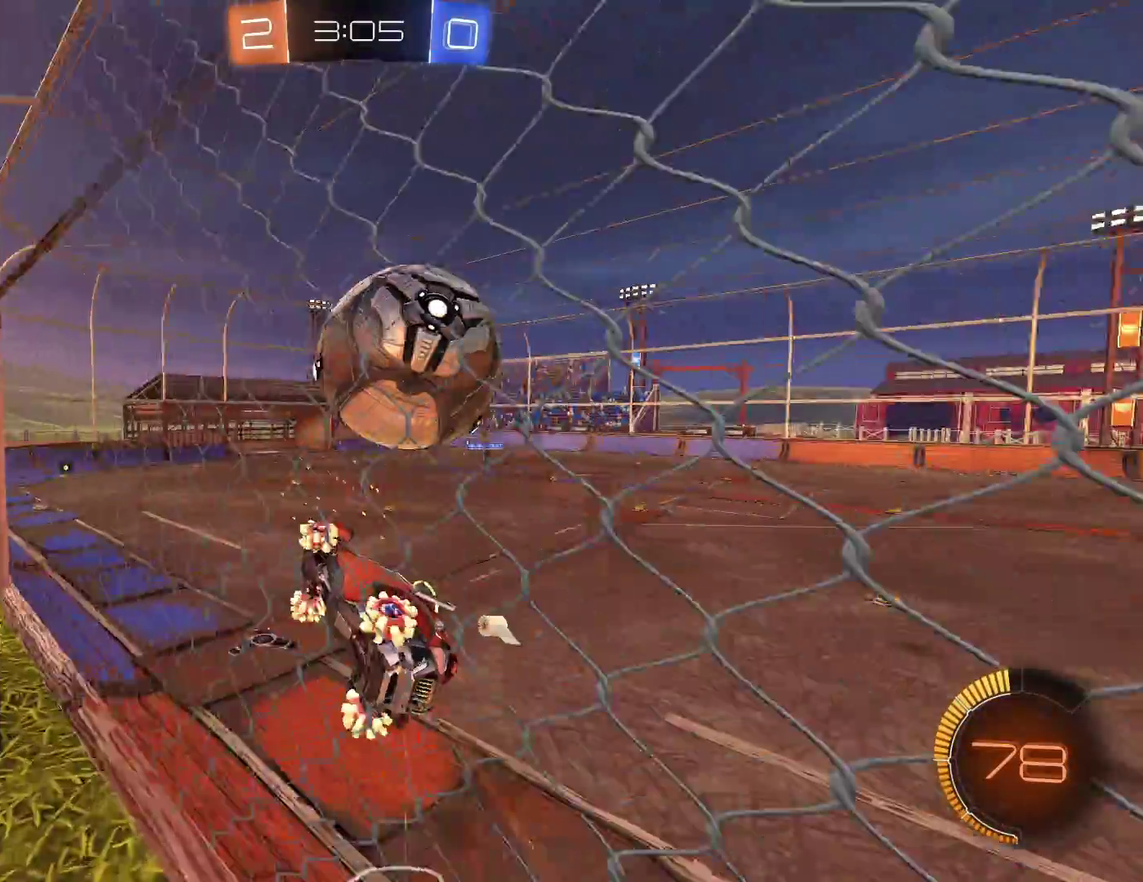
{"buttons": ["B"], "left_stick": "down-left", "events": [[67, "left_stick", "right"], [117, "L1", "up"], [133, "B", "down"], [233, "left_stick", "down"], [367, "left_stick", "center"], [500, "left_stick", "down-left"]]}
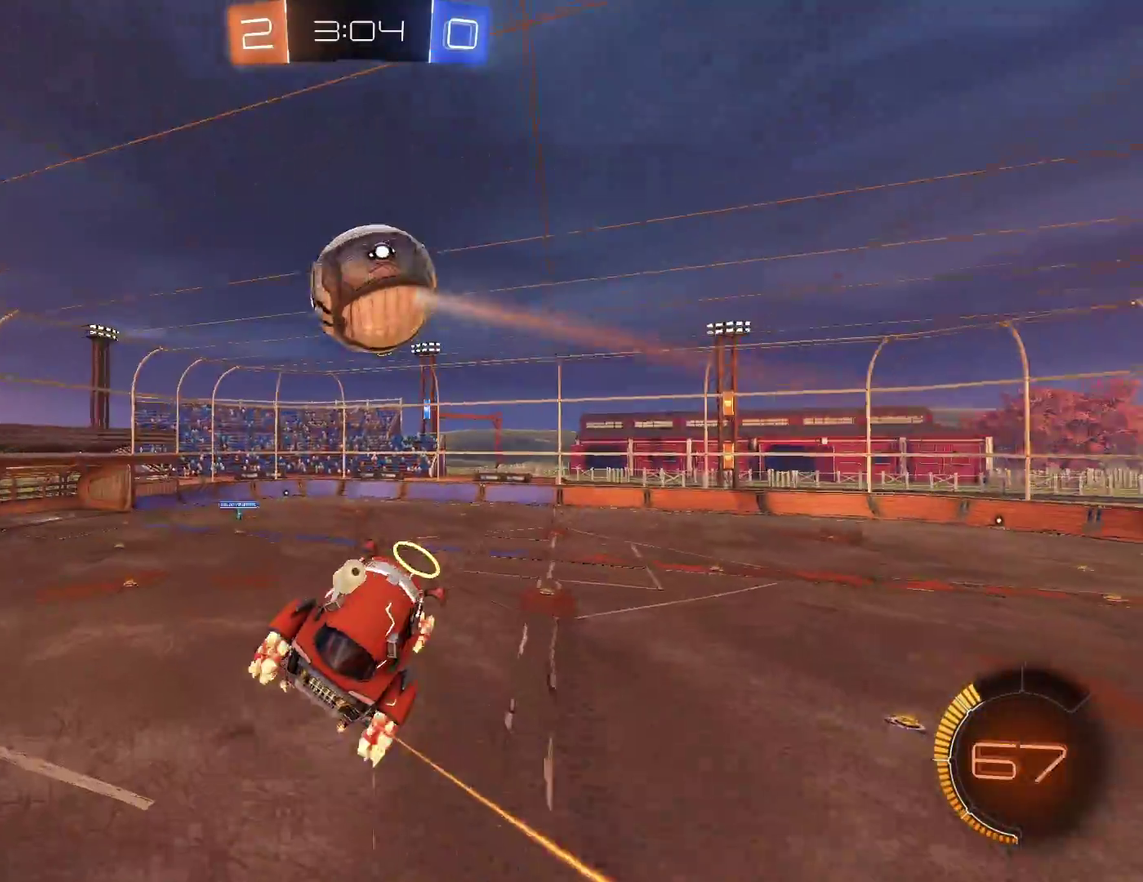
{"buttons": ["B", "R1"], "left_stick": "up", "events": [[317, "B", "up"], [367, "R1", "down"], [450, "left_stick", "up"], [467, "B", "down"]]}
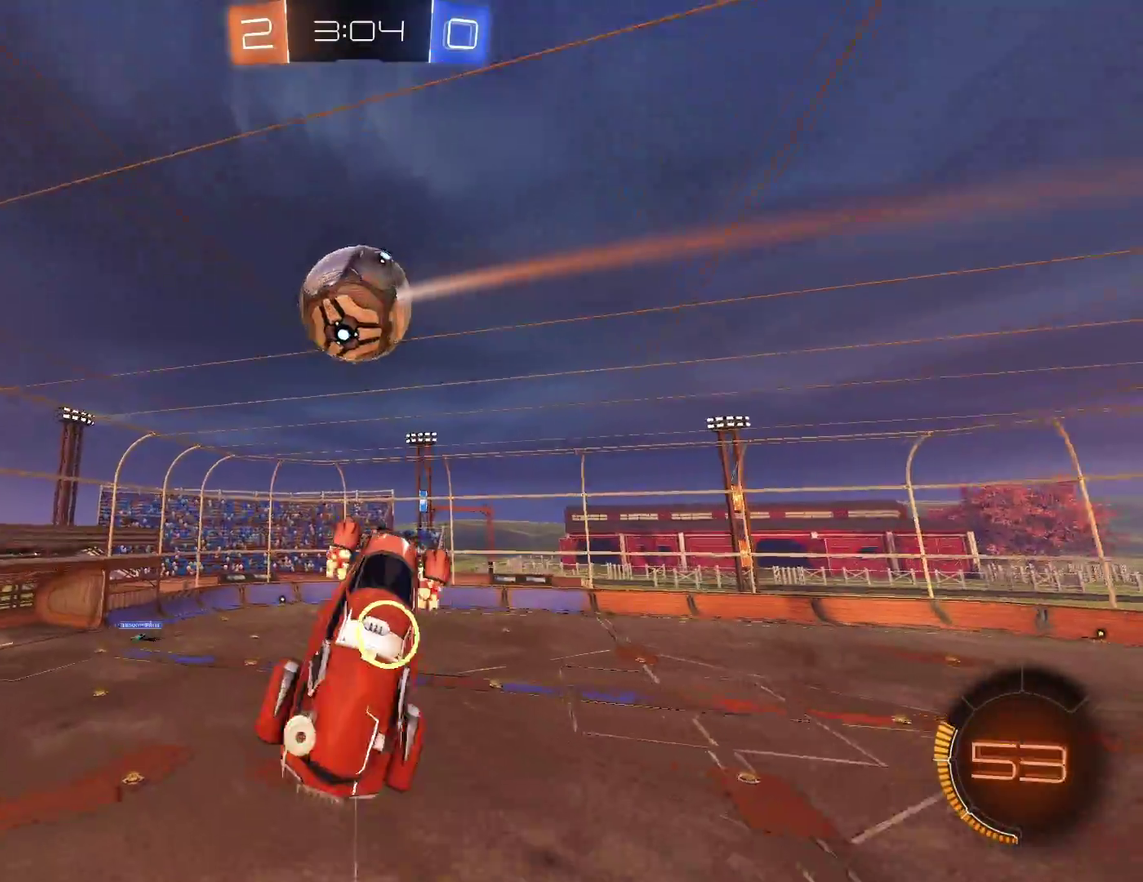
{"buttons": ["B"], "left_stick": "up-right", "events": [[17, "R1", "up"], [83, "B", "up"], [133, "left_stick", "center"], [200, "B", "down"], [233, "left_stick", "up-right"], [283, "B", "up"], [483, "B", "down"]]}
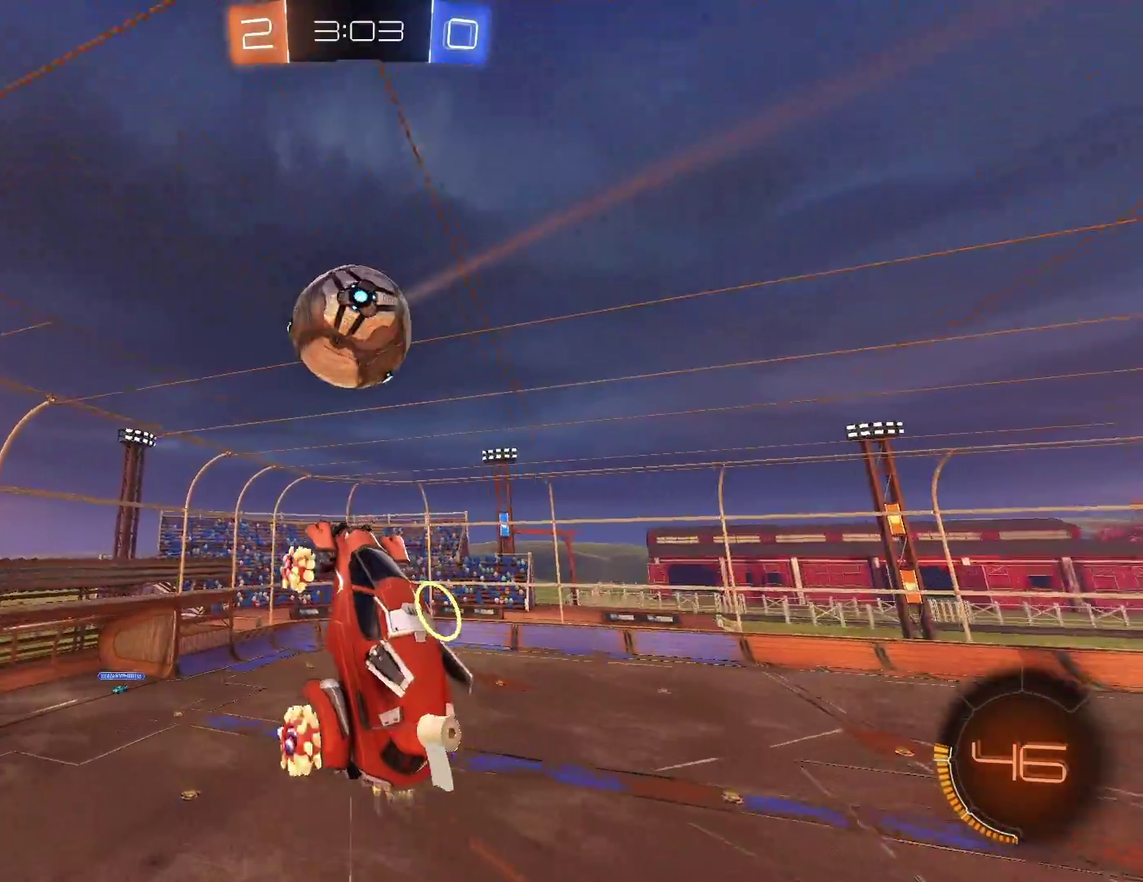
{"buttons": [], "left_stick": "down"}
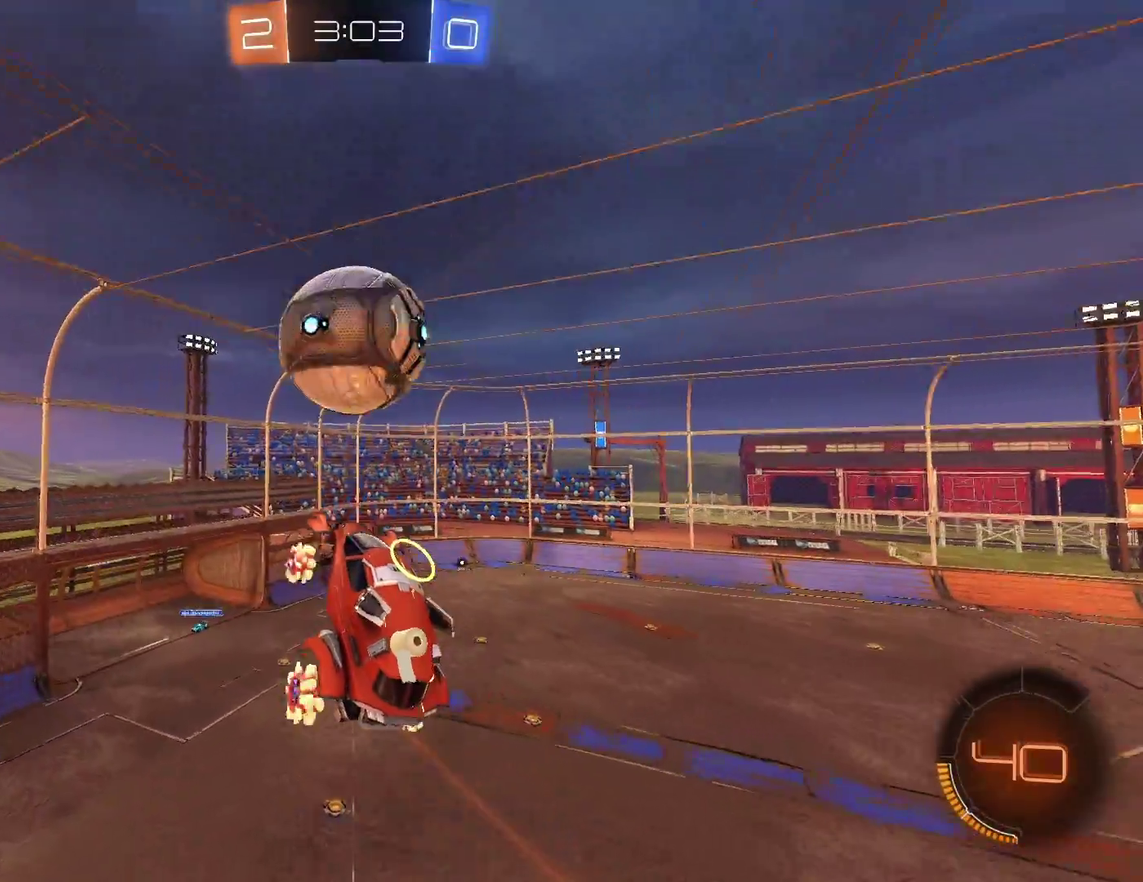
{"buttons": ["B"], "left_stick": "left"}
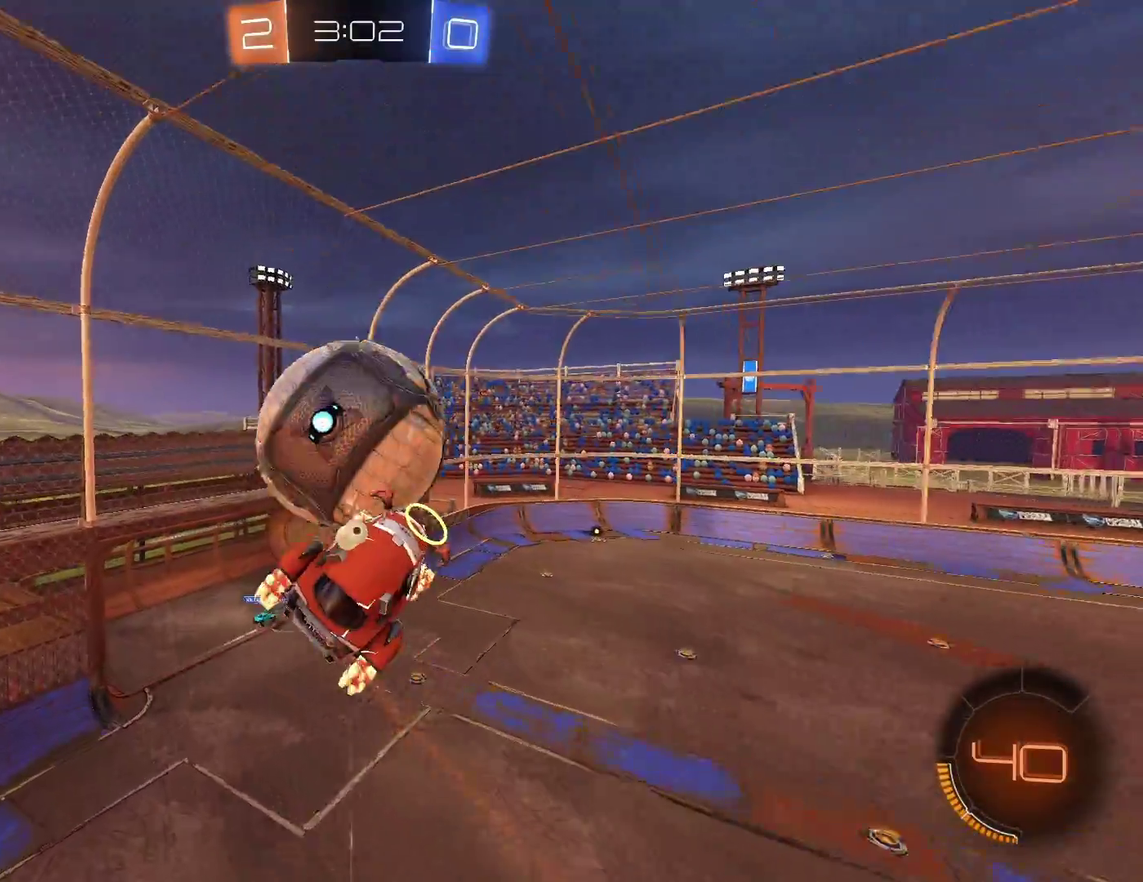
{"buttons": ["B"], "left_stick": "left", "events": [[233, "left_stick", "up-left"], [400, "left_stick", "left"]]}
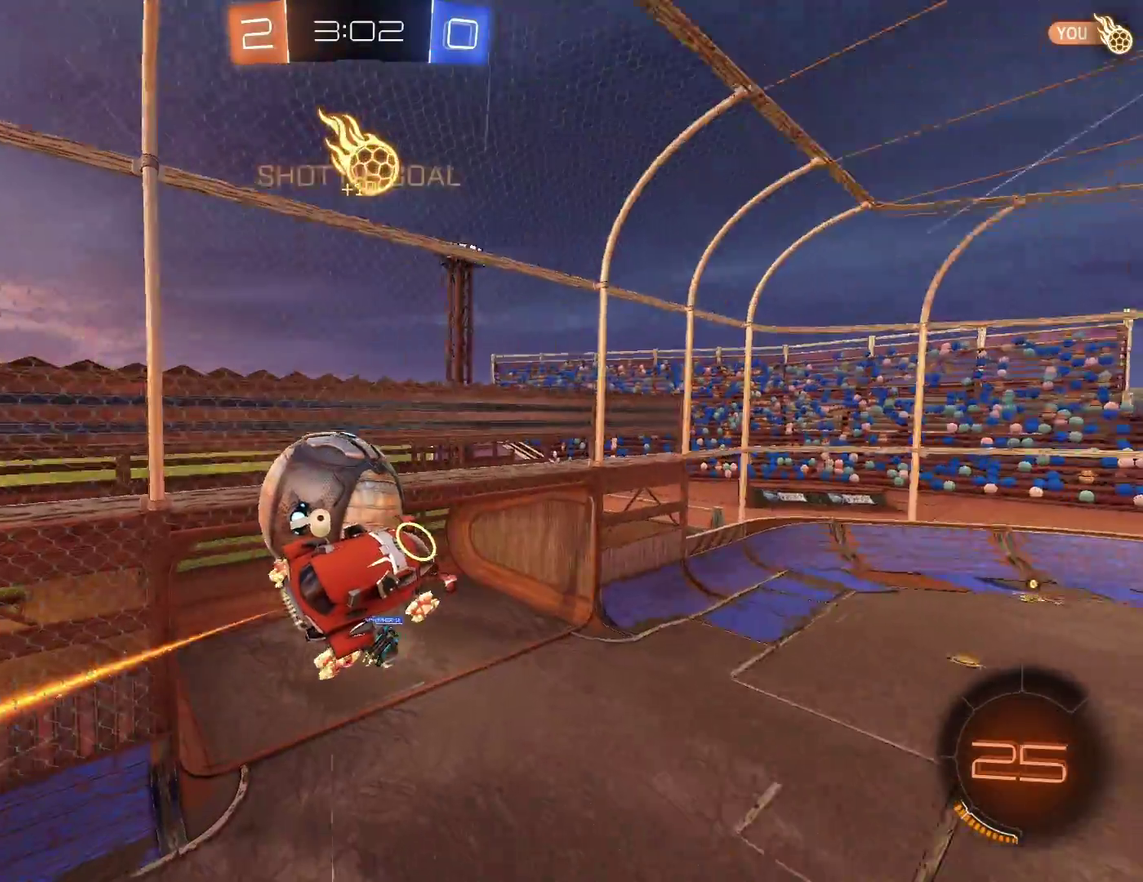
{"buttons": ["B", "L1"], "left_stick": "up", "events": [[33, "L1", "down"], [33, "left_stick", "up-left"], [67, "B", "up"], [183, "left_stick", "up"], [267, "B", "down"]]}
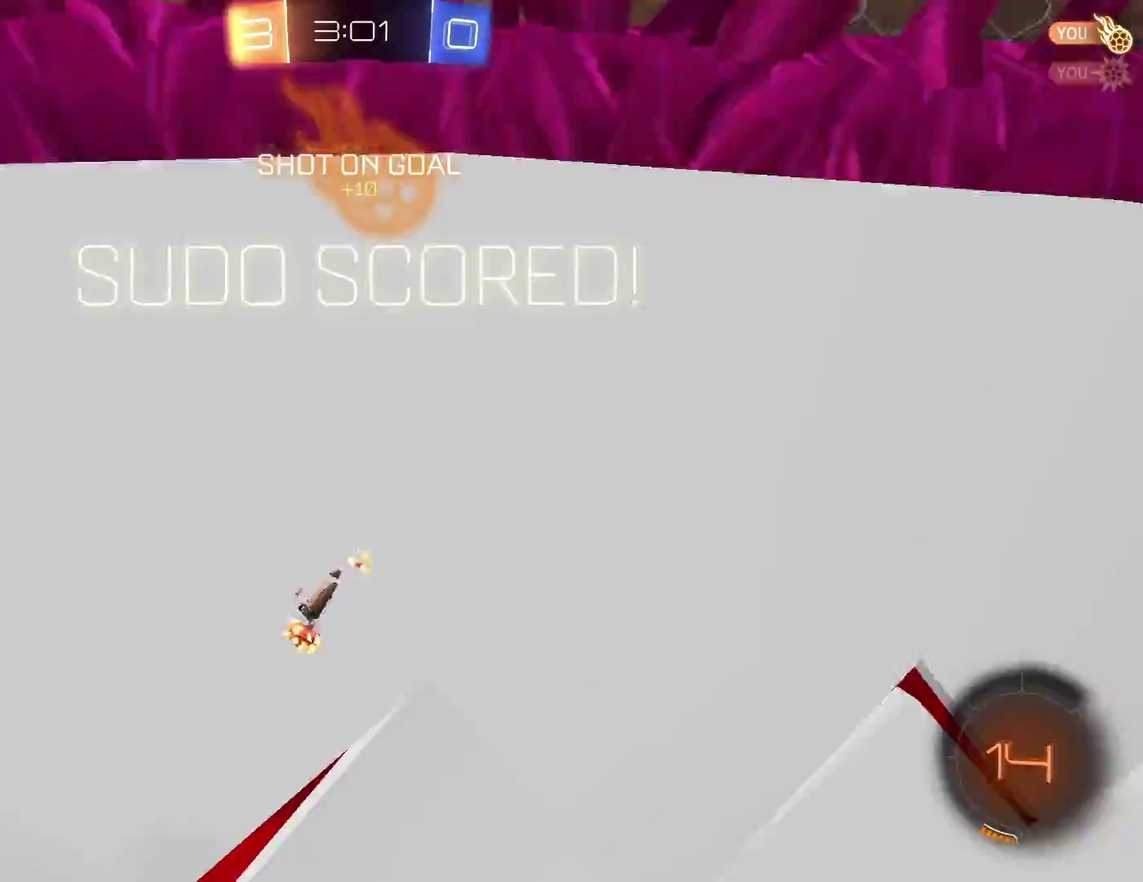
{"buttons": [], "left_stick": "center", "events": [[183, "Y", "down"], [250, "B", "up"], [283, "left_stick", "up-right"], [350, "Y", "up"], [433, "L1", "up"], [467, "left_stick", "center"]]}
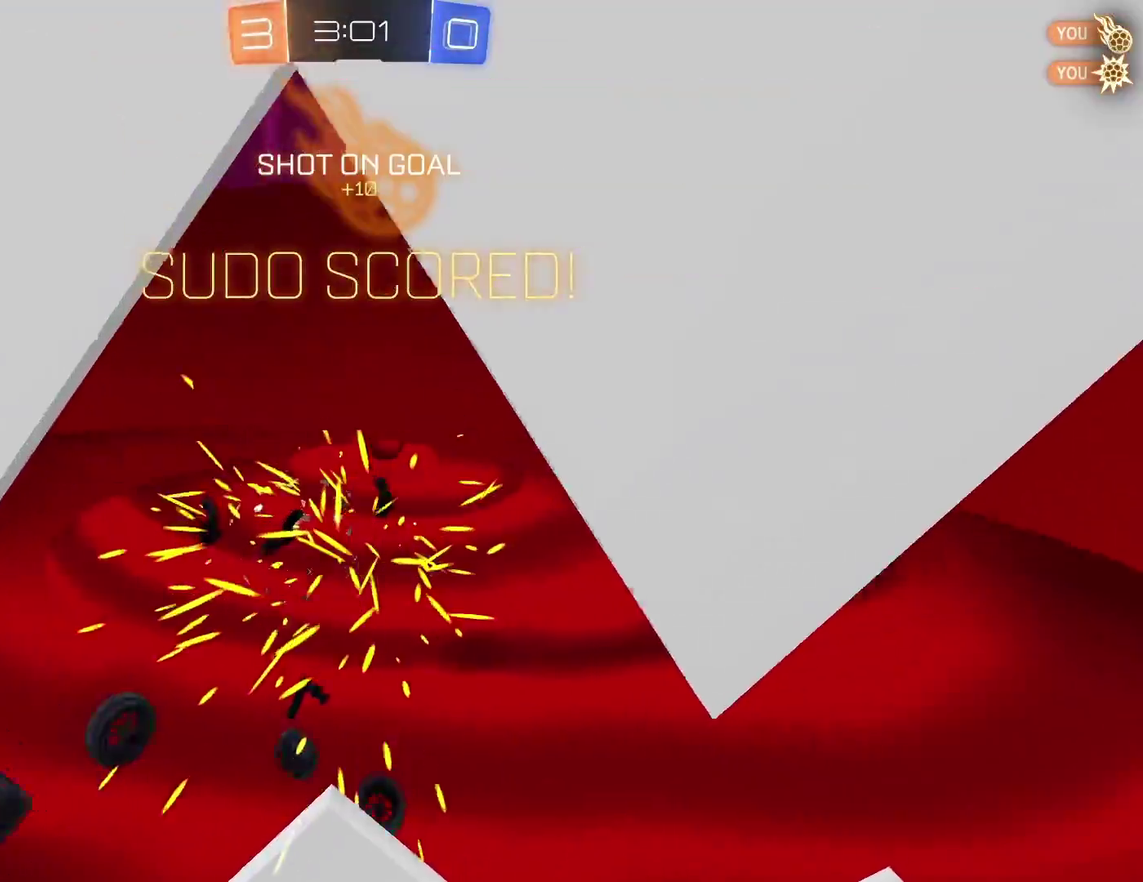
{"buttons": [], "left_stick": "center", "events": [[183, "DPAD_DOWN", "down"], [267, "DPAD_DOWN", "up"], [350, "DPAD_DOWN", "down"], [417, "DPAD_DOWN", "up"]]}
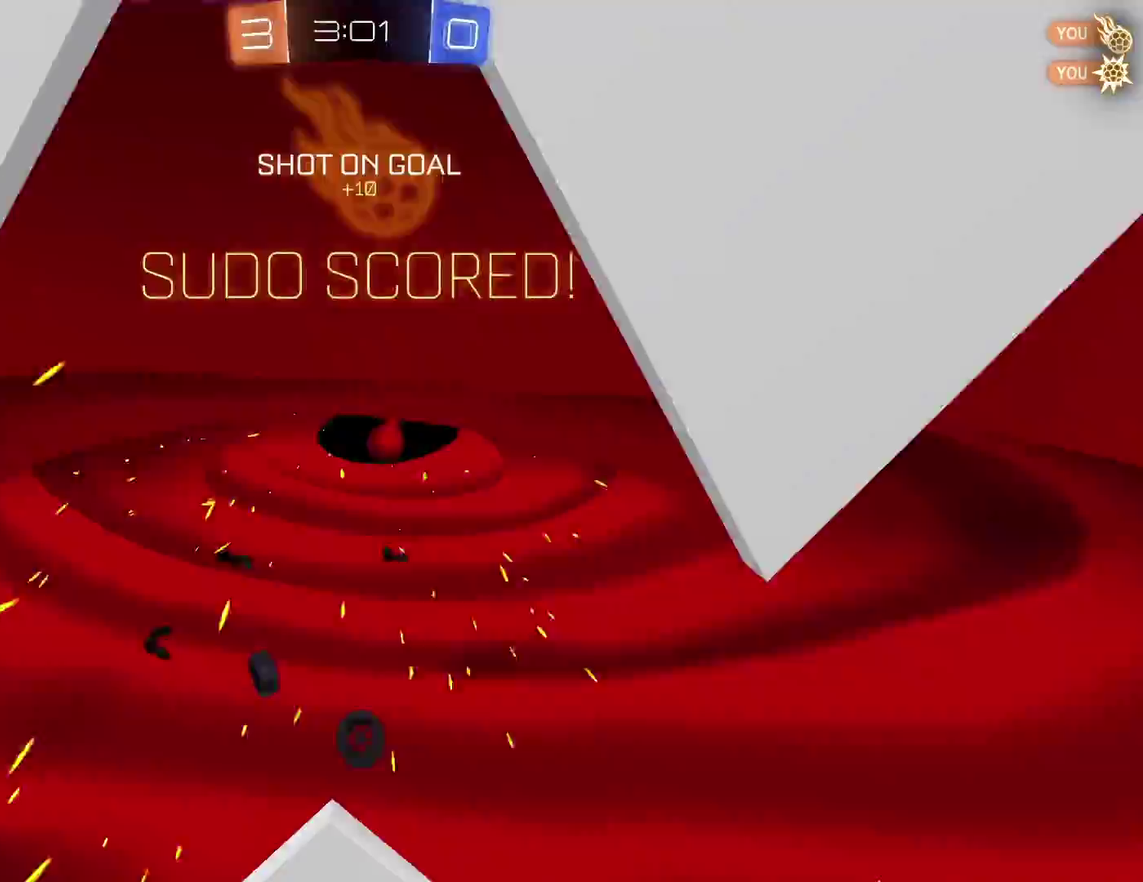
{"buttons": ["DPAD_LEFT"], "left_stick": "center", "events": [[167, "DPAD_RIGHT", "down"], [267, "DPAD_RIGHT", "up"], [400, "DPAD_LEFT", "down"]]}
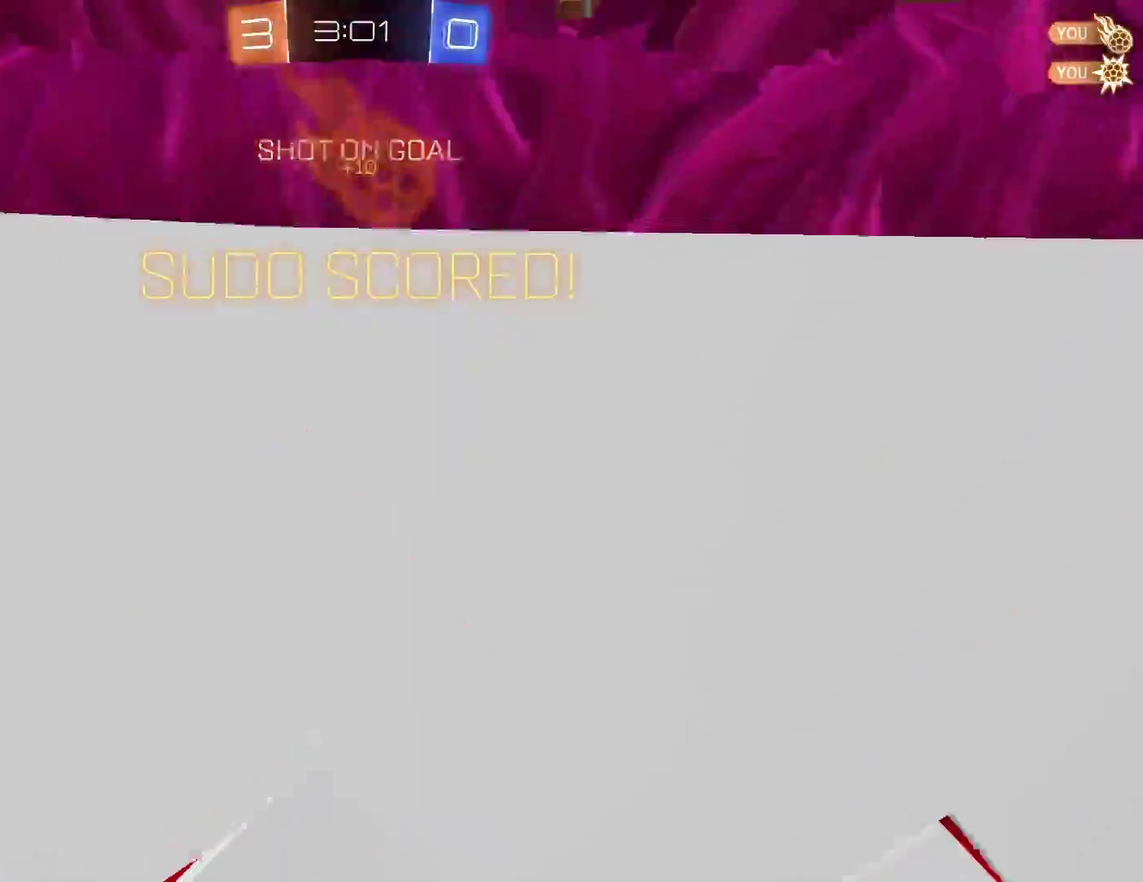
{"buttons": [], "left_stick": "right", "events": [[33, "DPAD_LEFT", "up"], [217, "L1", "down"], [217, "left_stick", "right"], [350, "L1", "up"]]}
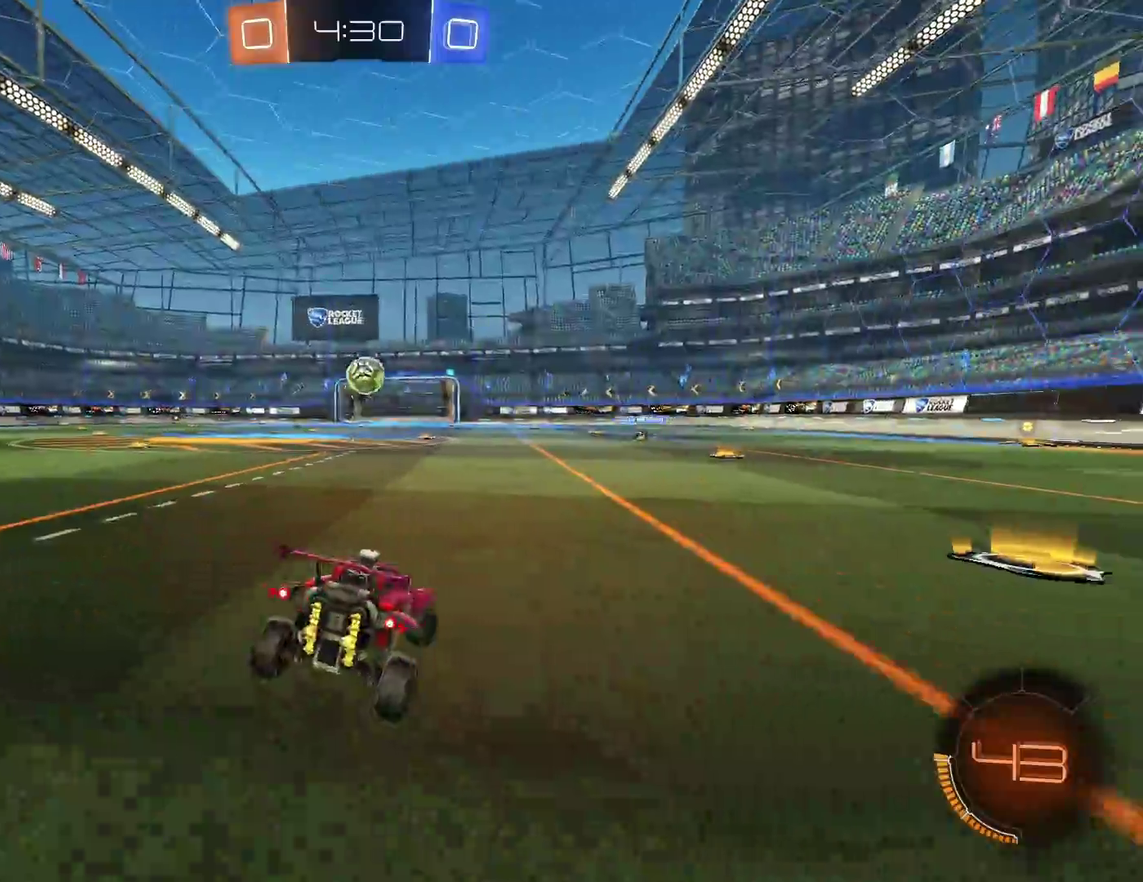
{"buttons": [], "left_stick": "right", "events": [[100, "left_stick", "down-right"], [183, "left_stick", "right"]]}
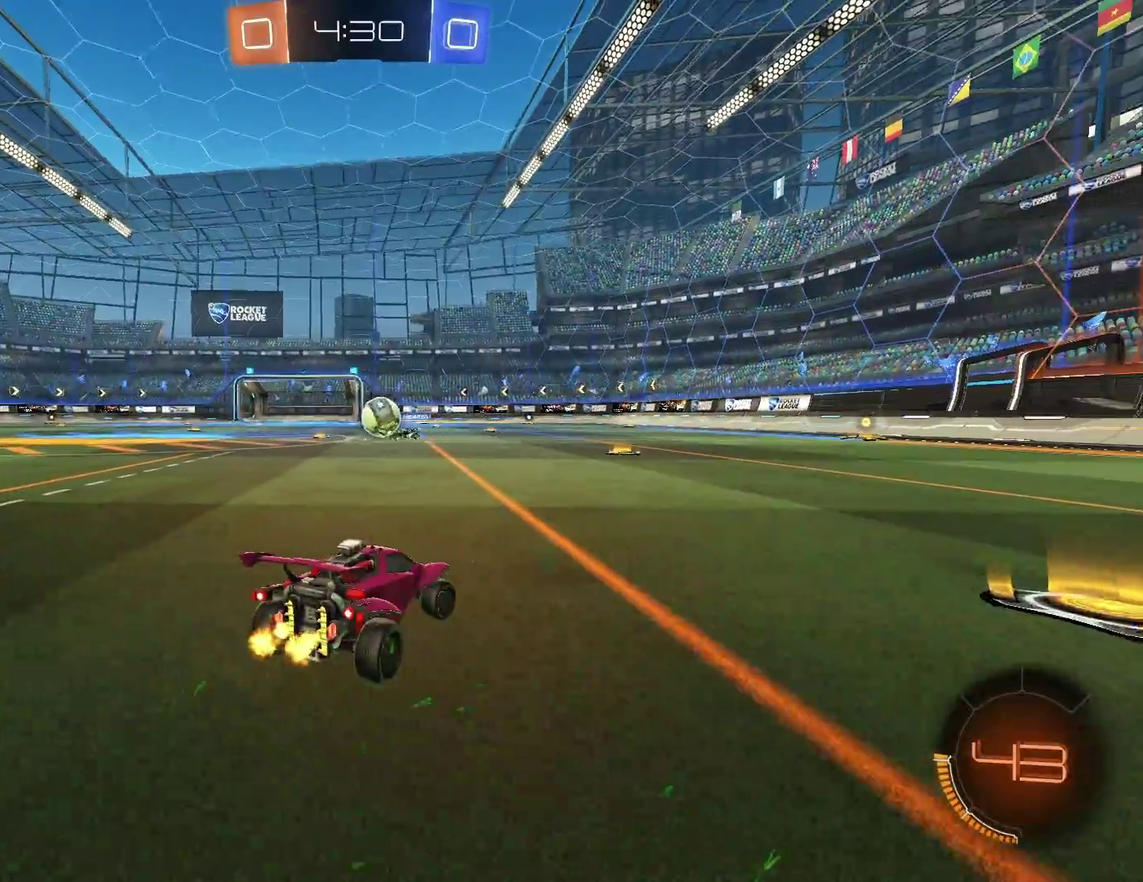
{"buttons": [], "left_stick": "right", "events": [[333, "X", "down"], [483, "X", "up"]]}
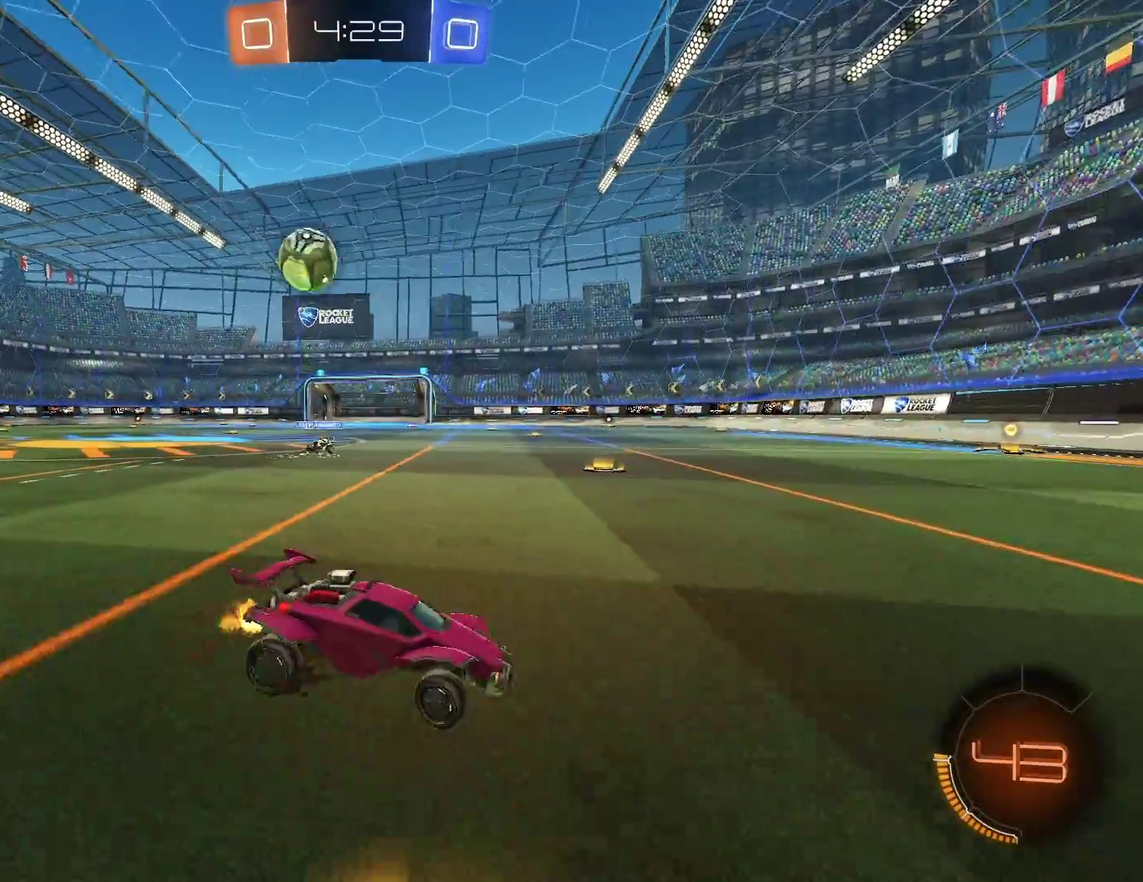
{"buttons": [], "left_stick": "right", "events": [[283, "B", "down"], [467, "B", "up"]]}
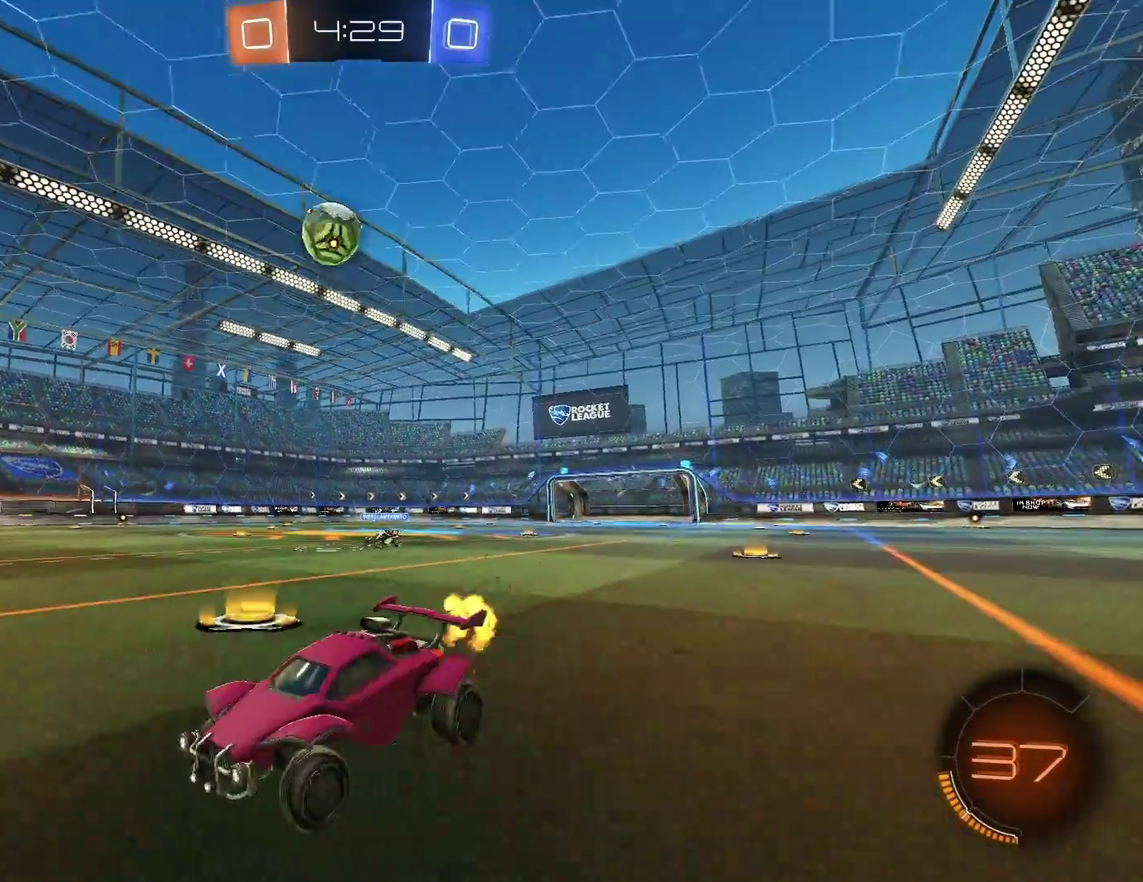
{"buttons": [], "left_stick": "center", "events": [[250, "left_stick", "down-right"], [300, "A", "down"], [300, "left_stick", "down"], [450, "A", "up"], [450, "left_stick", "down-right"], [500, "left_stick", "center"]]}
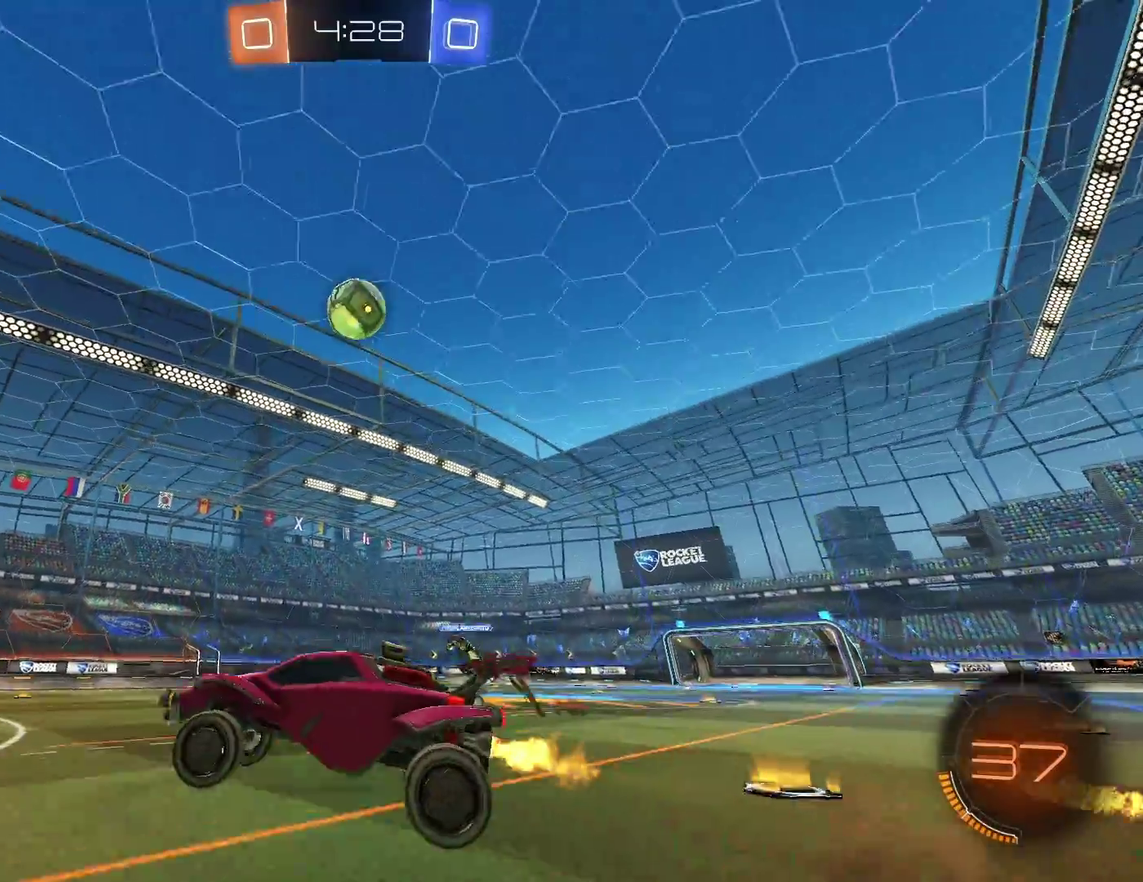
{"buttons": ["B"], "left_stick": "left", "events": [[50, "A", "down"], [117, "left_stick", "down-right"], [183, "A", "up"], [417, "B", "down"], [417, "left_stick", "up-left"], [467, "left_stick", "left"]]}
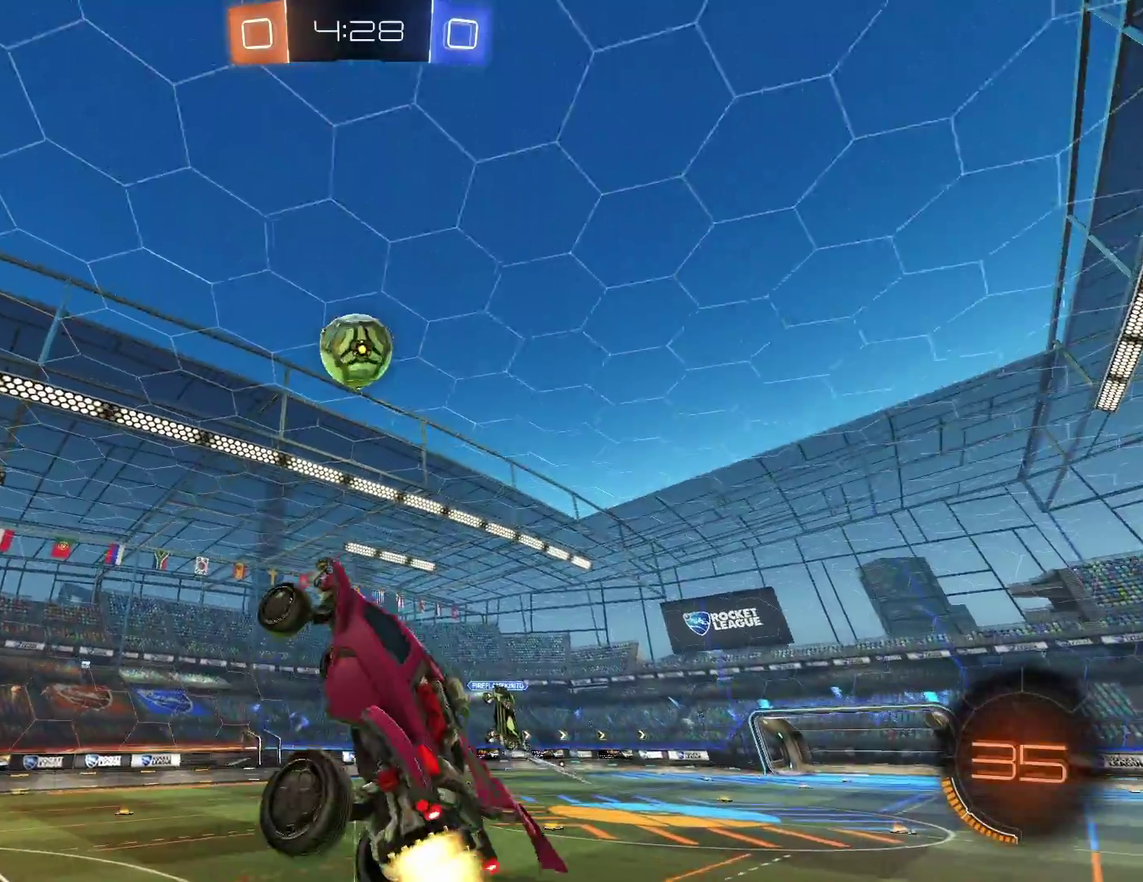
{"buttons": ["B"], "left_stick": "center", "events": [[83, "L1", "down"], [100, "left_stick", "up-left"], [167, "left_stick", "up"], [233, "left_stick", "up-right"], [267, "L1", "up"], [483, "left_stick", "center"]]}
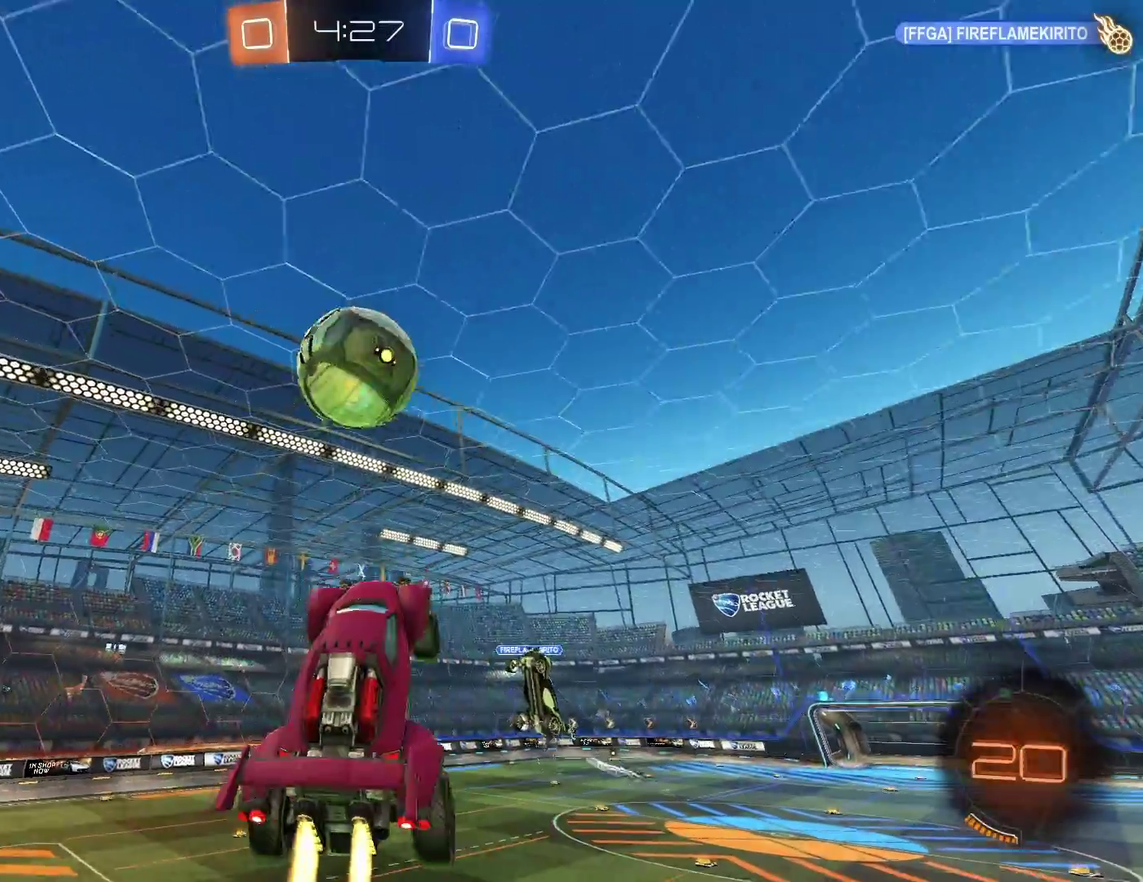
{"buttons": [], "left_stick": "up", "events": [[167, "left_stick", "left"], [283, "left_stick", "up-left"], [350, "B", "up"], [367, "left_stick", "up"]]}
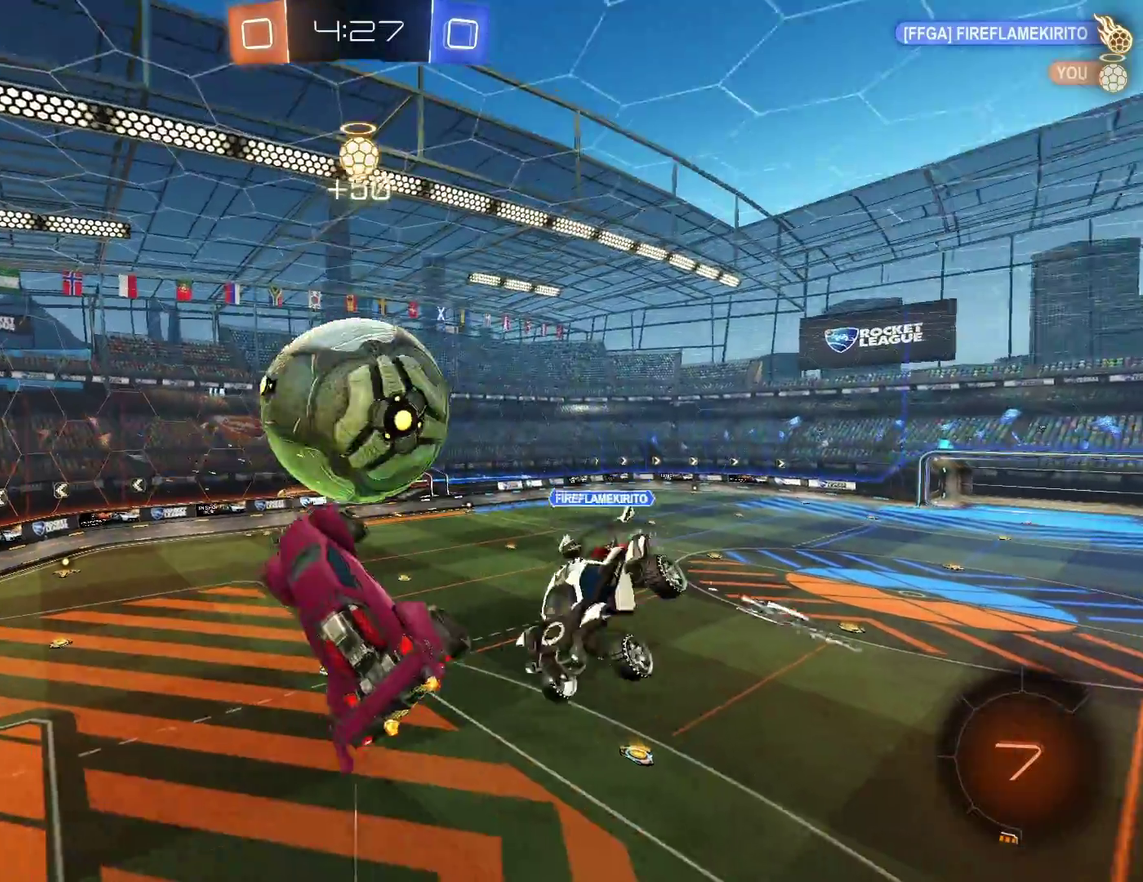
{"buttons": ["R1"], "left_stick": "down-right", "events": [[67, "left_stick", "center"], [150, "R1", "down"], [167, "left_stick", "right"], [483, "left_stick", "down-right"]]}
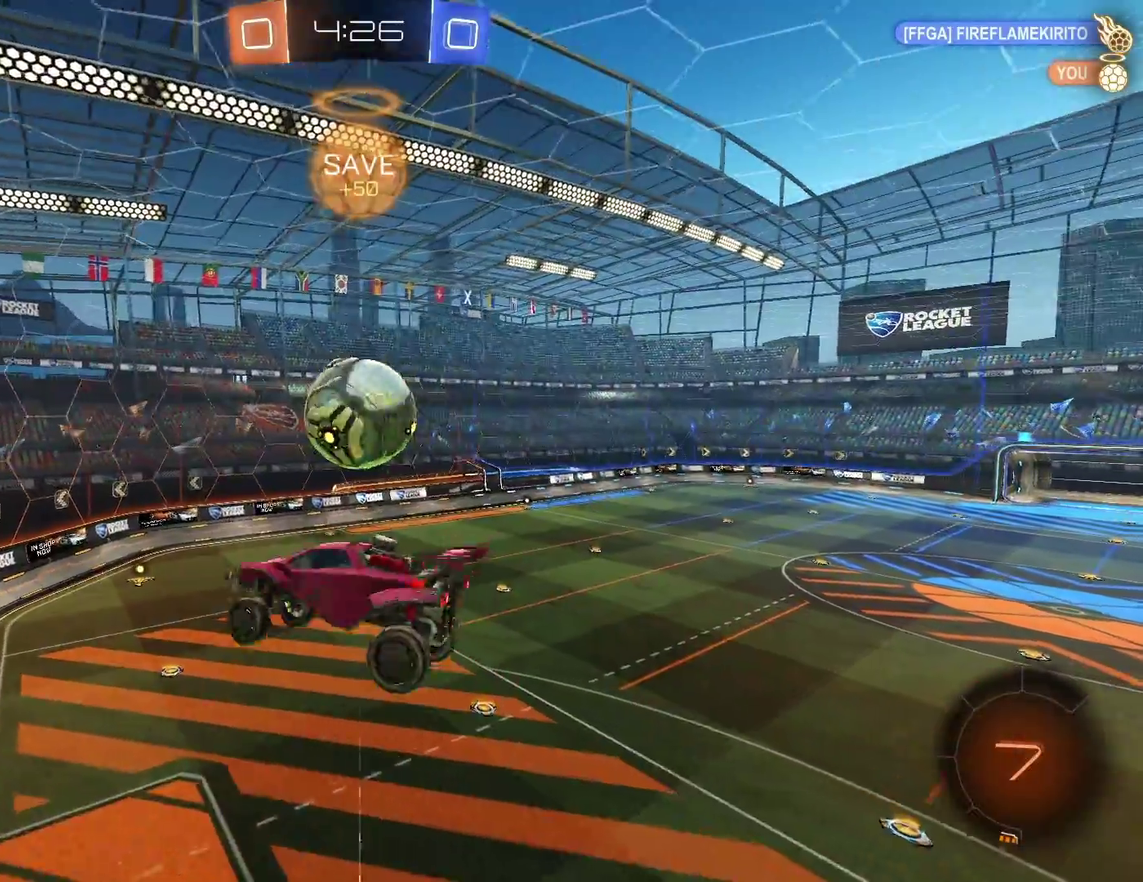
{"buttons": ["B"], "left_stick": "center", "events": [[33, "R1", "up"], [133, "B", "down"], [150, "left_stick", "center"]]}